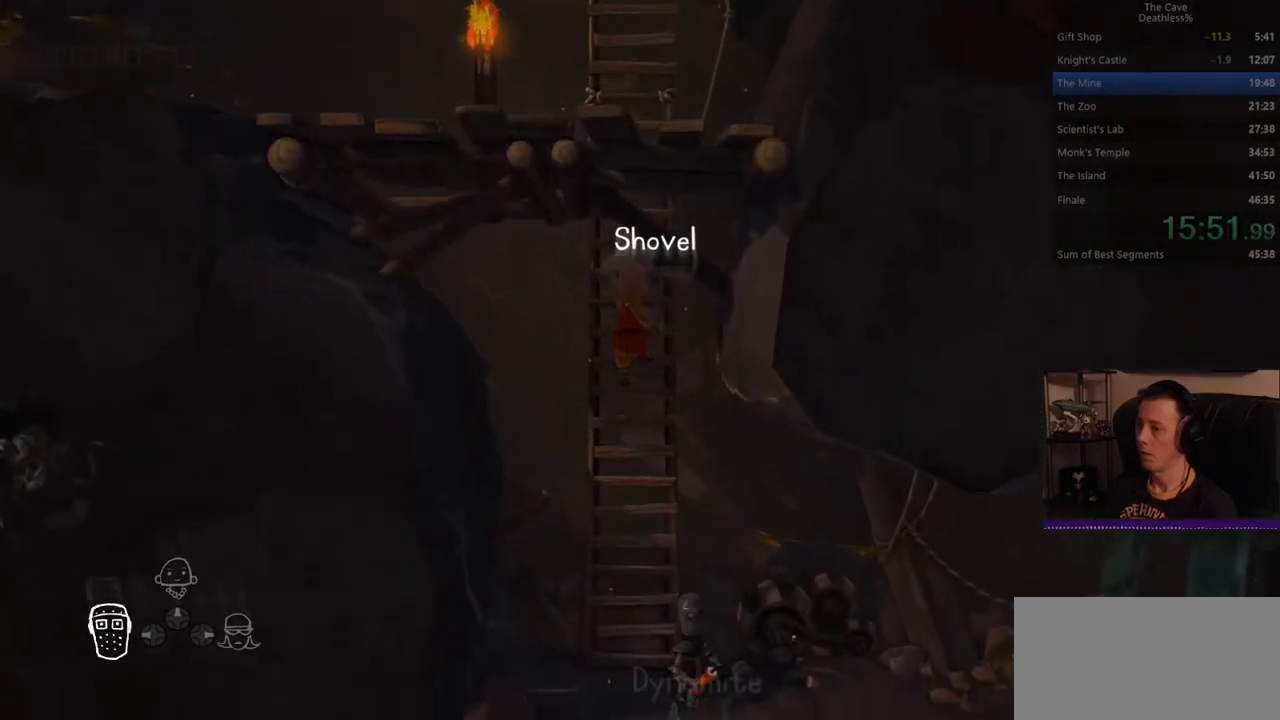
Gameplay with a controller (PlayStation layout); each line is a JSON object with the inputs held at the frame after it. "events" lists button and stick changes between this image and that frame as [ms after this image, input, new state], when the widget could be followed in between. Not read: L2 R2 right_stick.
{"buttons": [], "left_stick": "up-left", "events": [[80, "left_stick", "up-left"]]}
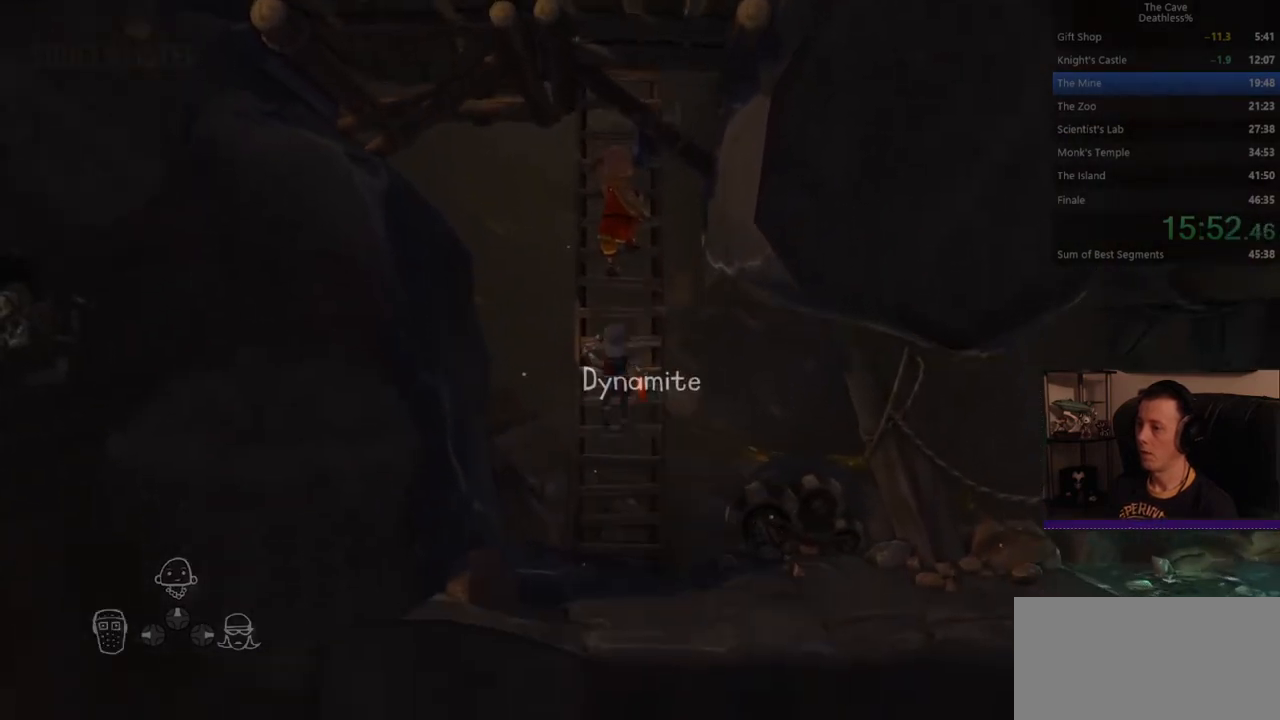
{"buttons": ["L3"], "left_stick": "up", "events": [[80, "left_stick", "up"], [200, "L3", "down"]]}
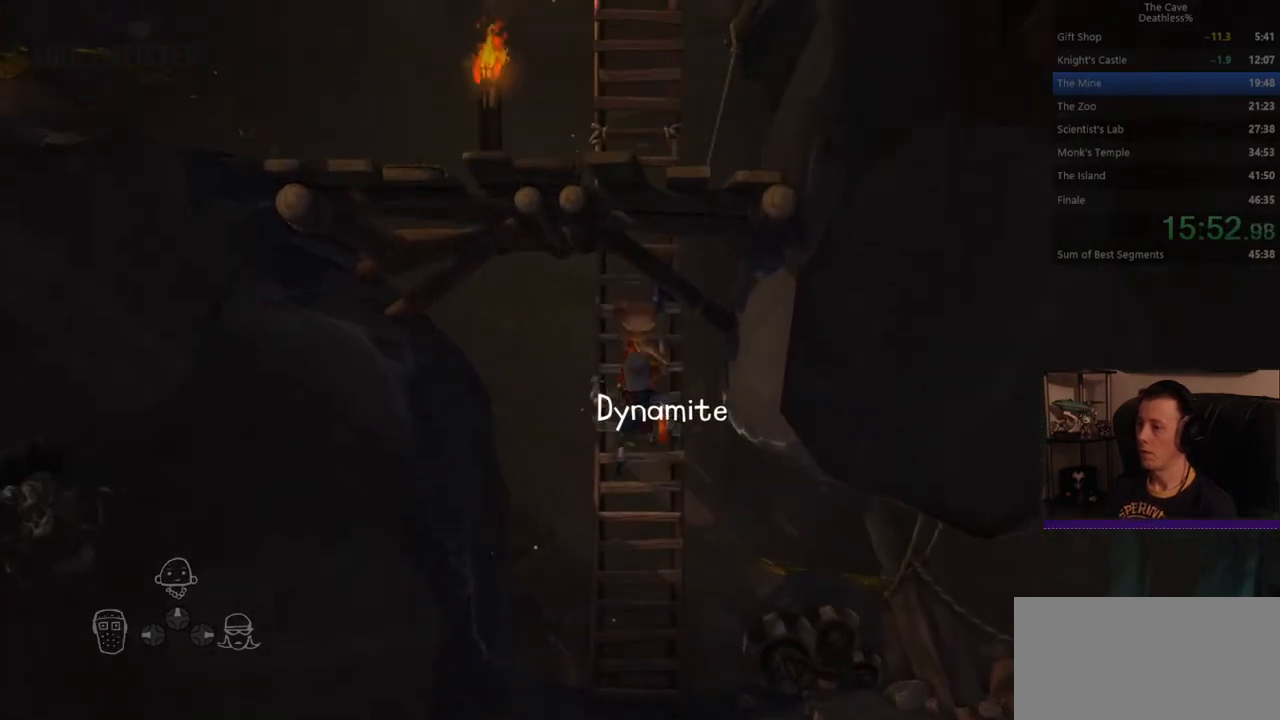
{"buttons": [], "left_stick": "up", "events": [[40, "L3", "up"]]}
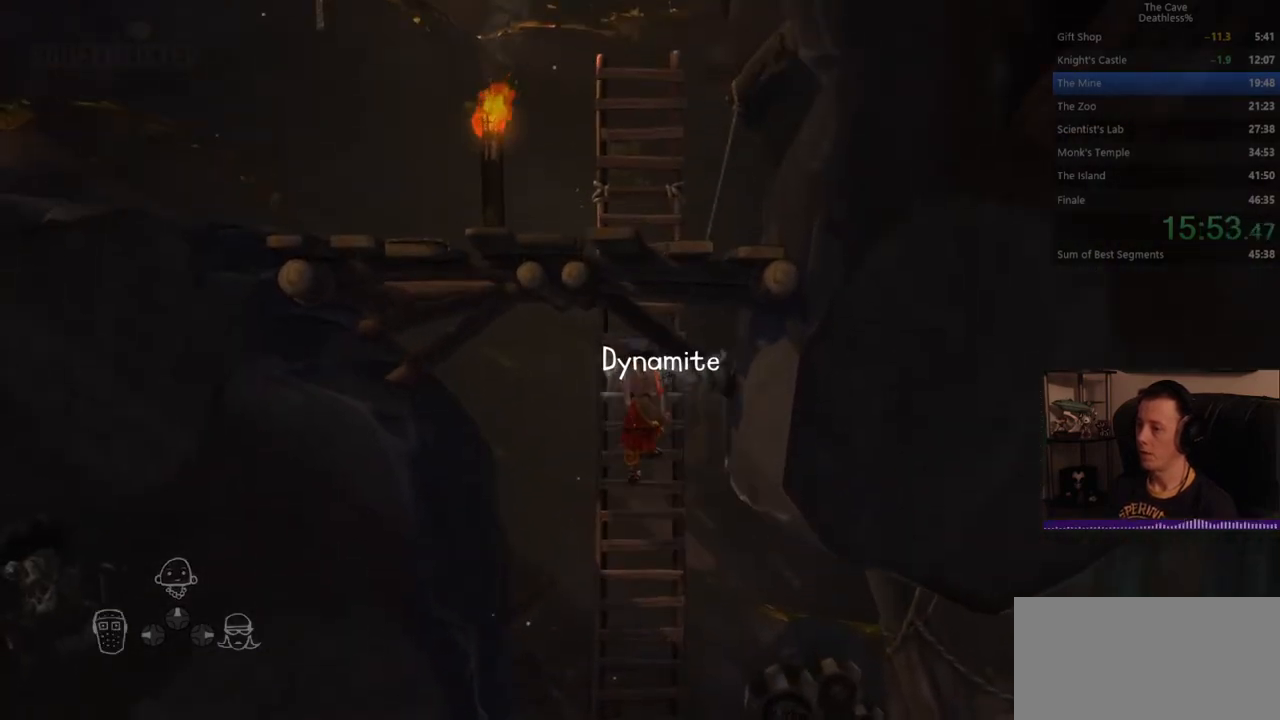
{"buttons": ["DPAD_UP"], "left_stick": "up", "events": [[480, "DPAD_UP", "down"]]}
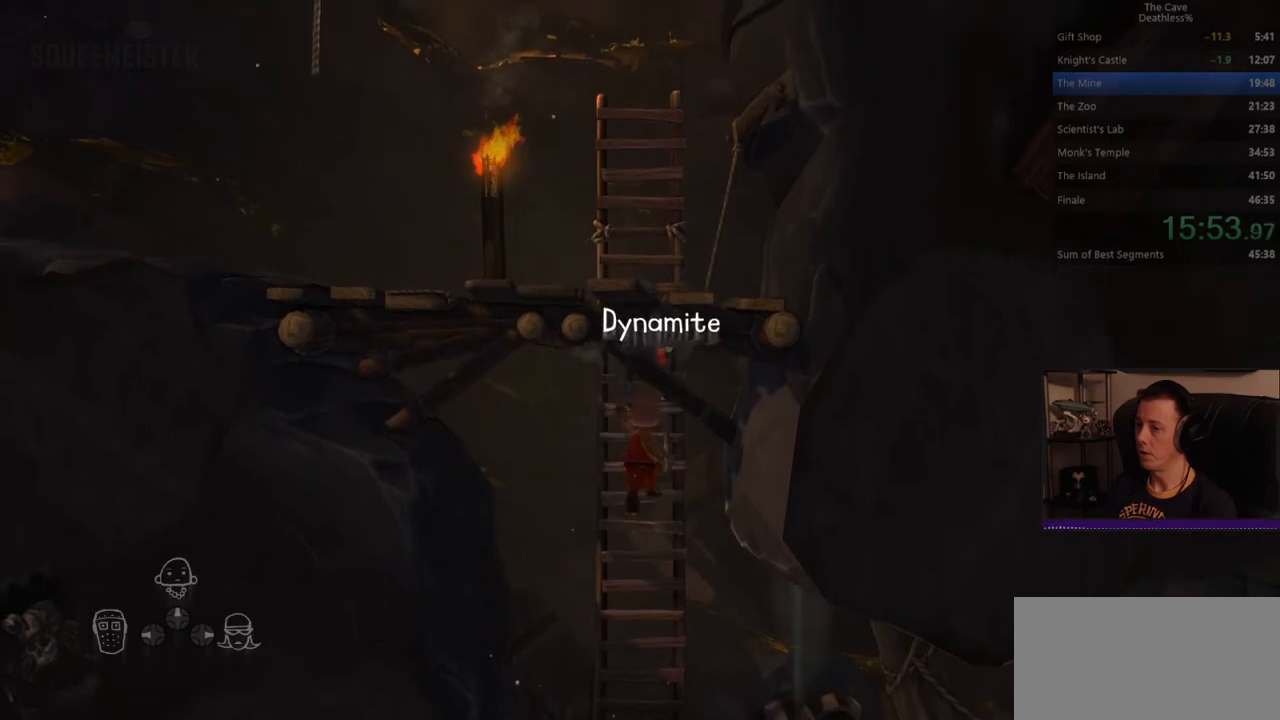
{"buttons": ["DPAD_UP"], "left_stick": "up", "events": [[120, "DPAD_UP", "up"], [240, "DPAD_LEFT", "down"], [320, "DPAD_LEFT", "up"], [400, "DPAD_UP", "down"]]}
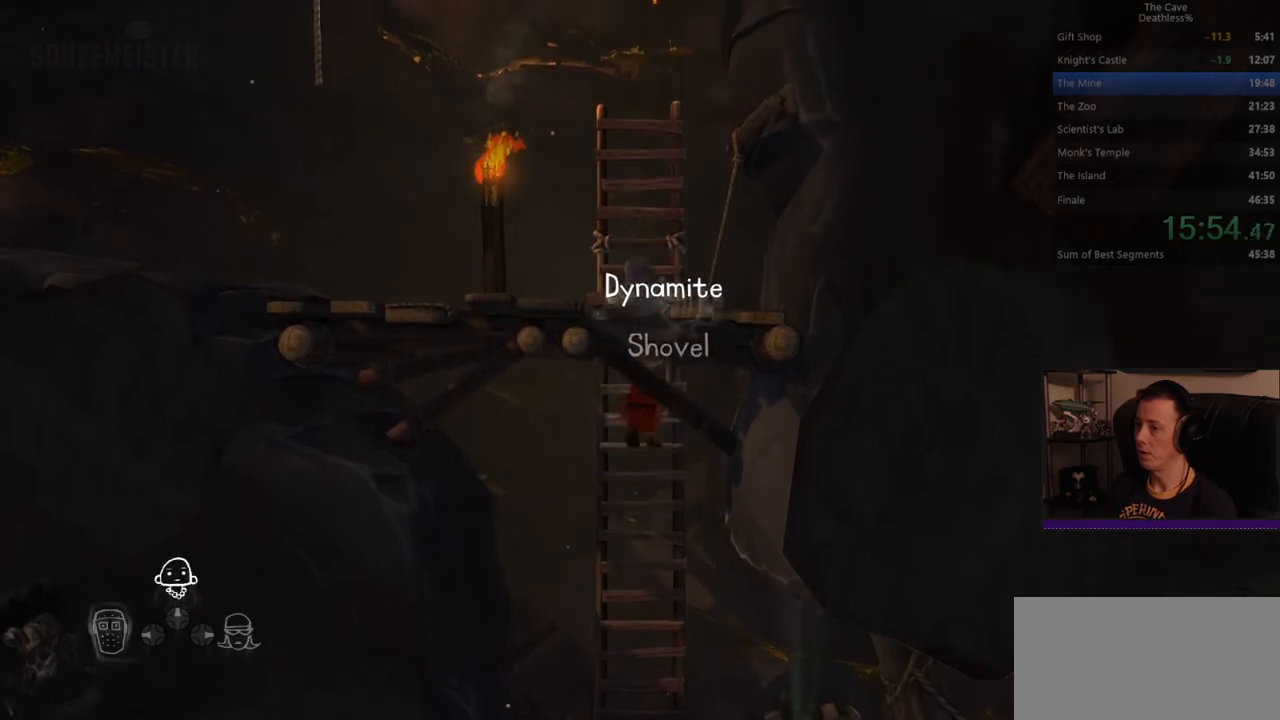
{"buttons": [], "left_stick": "up", "events": [[40, "DPAD_UP", "up"], [160, "DPAD_UP", "down"], [360, "DPAD_UP", "up"], [440, "DPAD_LEFT", "down"], [520, "DPAD_LEFT", "up"]]}
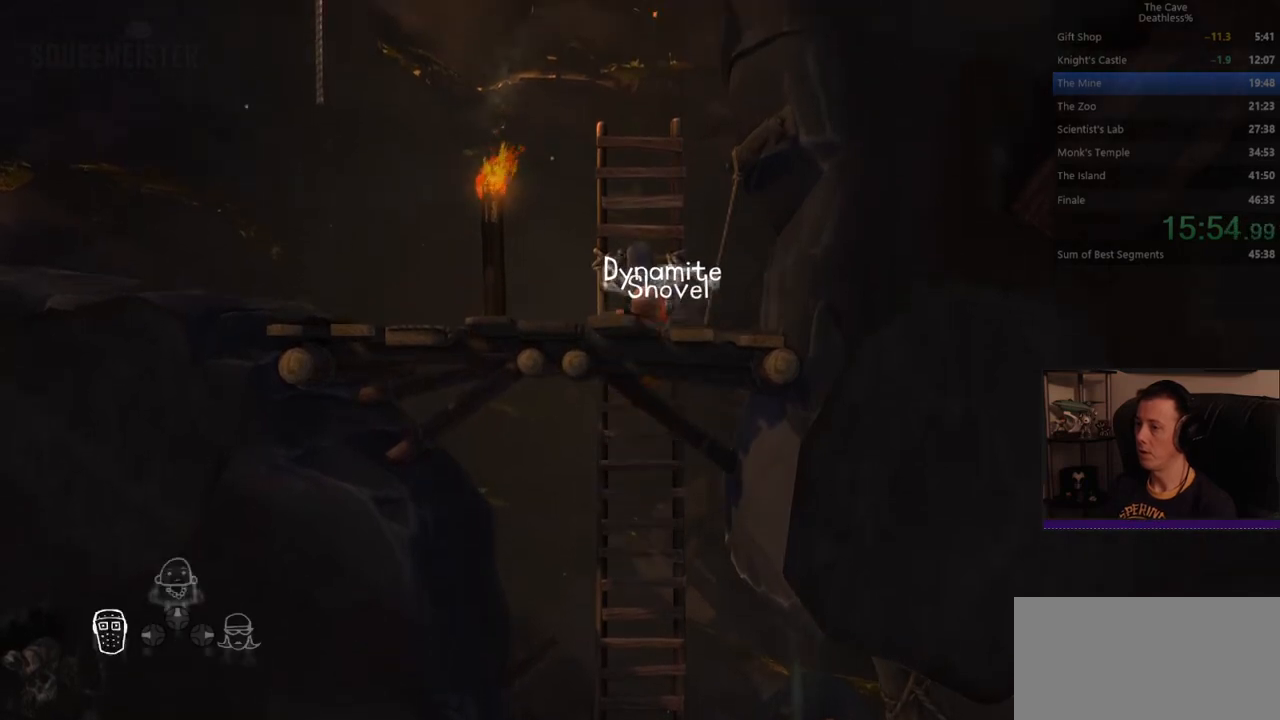
{"buttons": ["DPAD_UP"], "left_stick": "up", "events": [[40, "DPAD_UP", "down"], [160, "DPAD_UP", "up"], [240, "DPAD_LEFT", "down"], [320, "DPAD_LEFT", "up"], [400, "DPAD_UP", "down"]]}
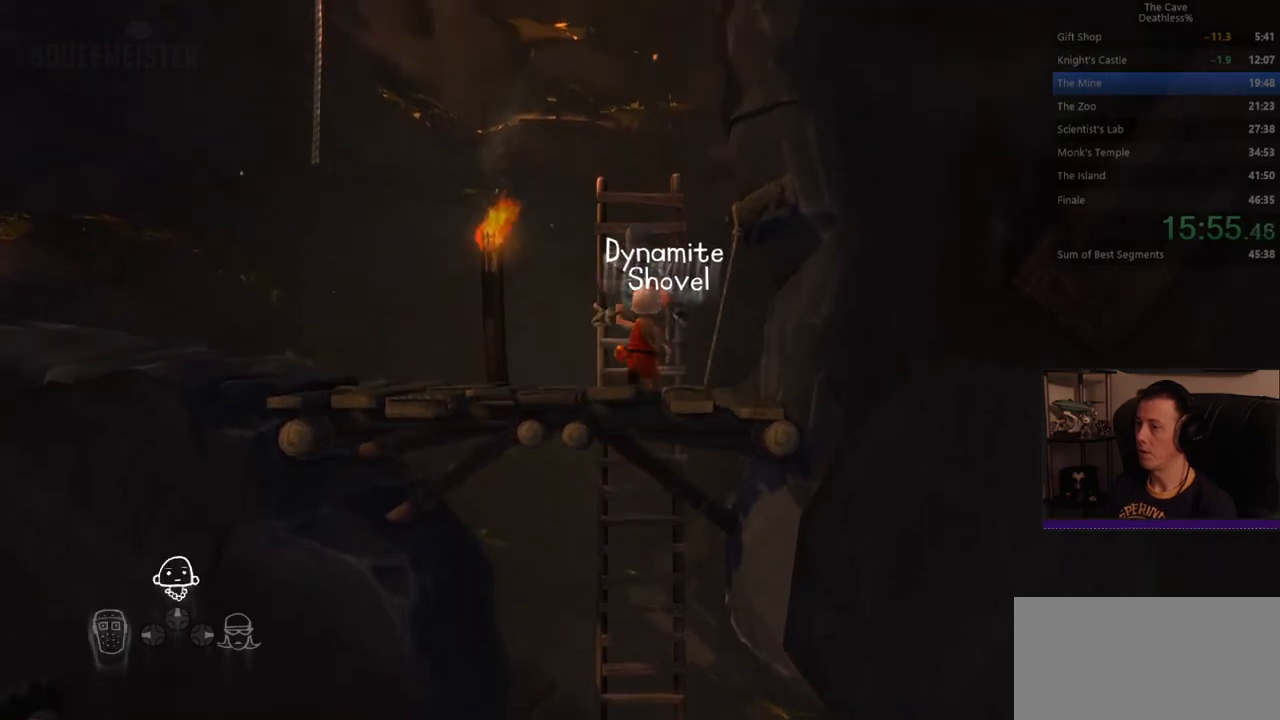
{"buttons": ["DPAD_LEFT"], "left_stick": "up", "events": [[80, "DPAD_UP", "up"], [200, "DPAD_LEFT", "down"], [240, "DPAD_LEFT", "up"], [240, "DPAD_UP", "down"], [400, "DPAD_LEFT", "down"], [400, "DPAD_UP", "up"]]}
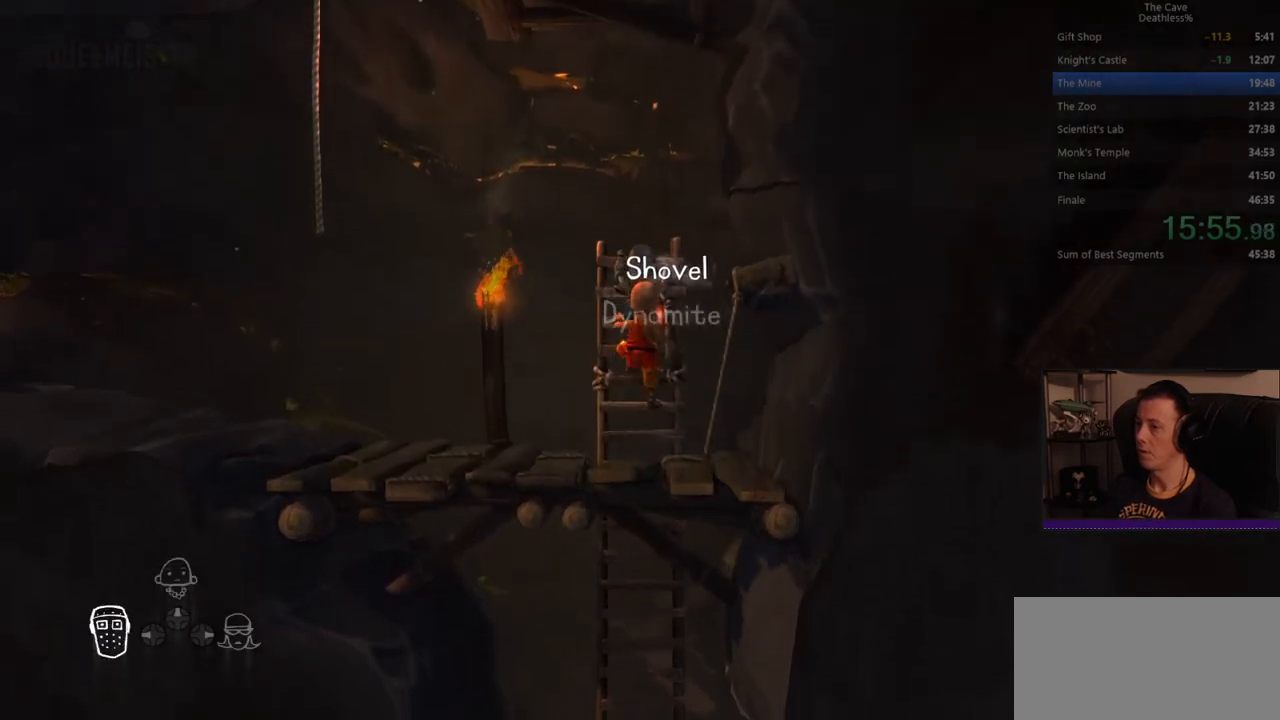
{"buttons": [], "left_stick": "left", "events": [[80, "DPAD_LEFT", "up"], [440, "left_stick", "left"]]}
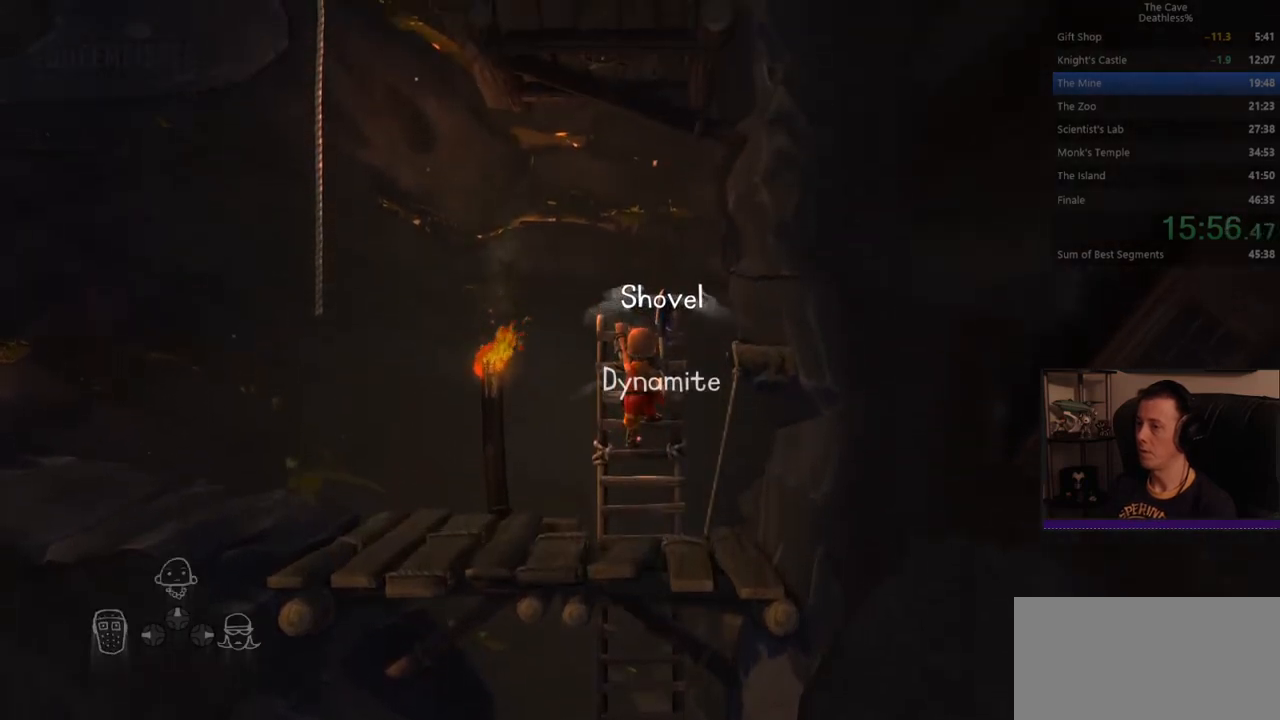
{"buttons": ["CROSS"], "left_stick": "left", "events": [[40, "CROSS", "down"]]}
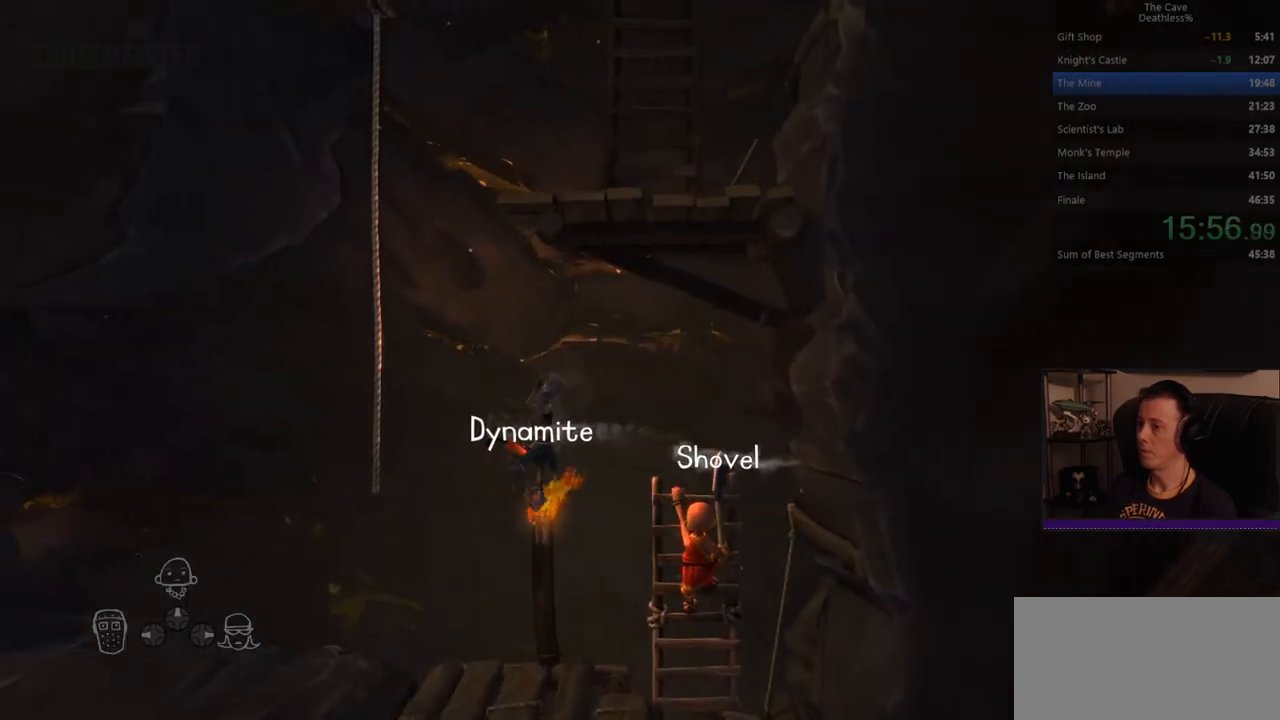
{"buttons": ["DPAD_UP"], "left_stick": "center", "events": [[320, "CROSS", "up"], [440, "left_stick", "center"], [480, "DPAD_UP", "down"]]}
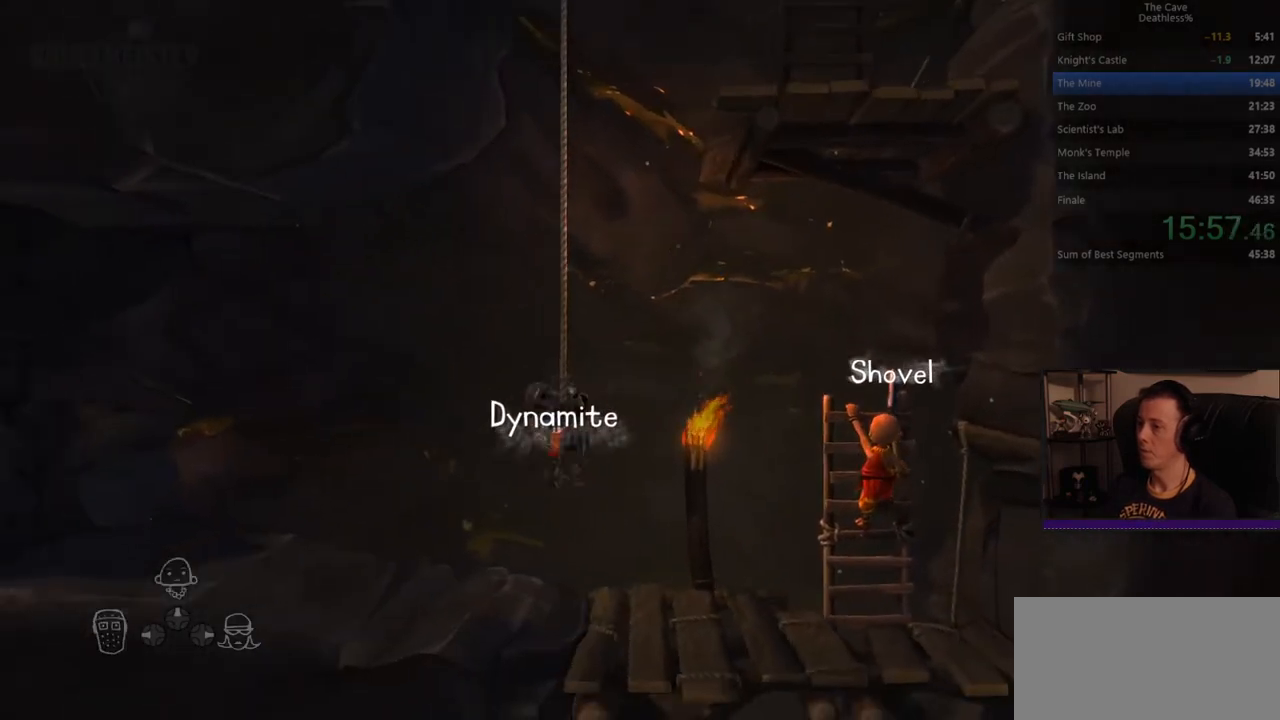
{"buttons": ["CROSS", "L3"], "left_stick": "left", "events": [[120, "DPAD_UP", "up"], [280, "CROSS", "down"], [280, "left_stick", "left"], [360, "L3", "down"]]}
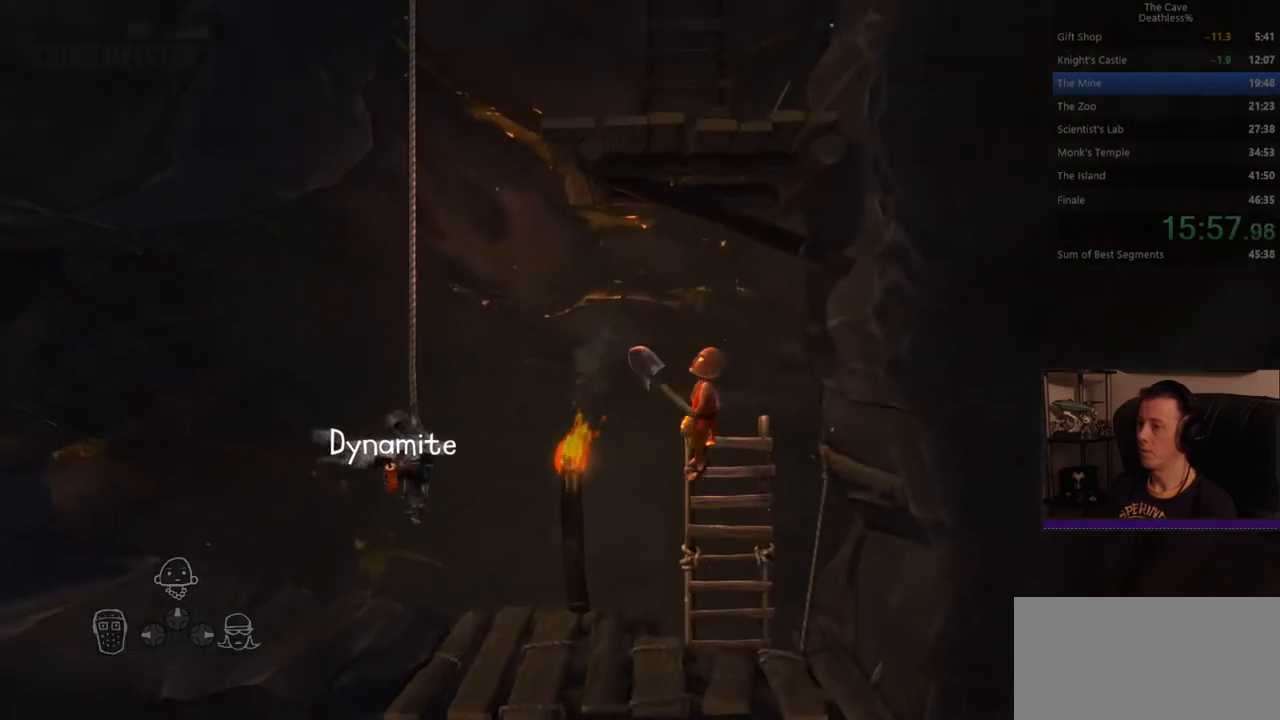
{"buttons": [], "left_stick": "left", "events": [[440, "CROSS", "up"], [440, "L3", "up"]]}
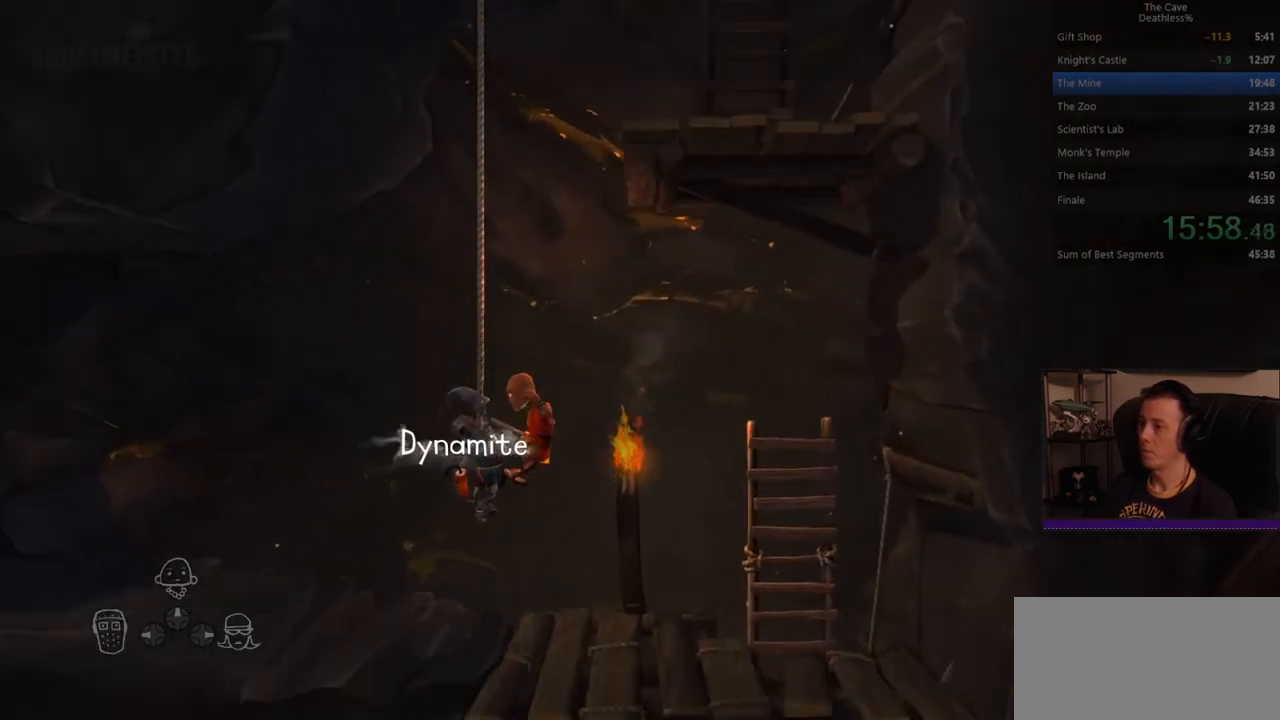
{"buttons": [], "left_stick": "center", "events": [[120, "left_stick", "center"], [200, "DPAD_UP", "down"], [280, "DPAD_LEFT", "down"], [280, "DPAD_UP", "up"], [440, "DPAD_LEFT", "up"]]}
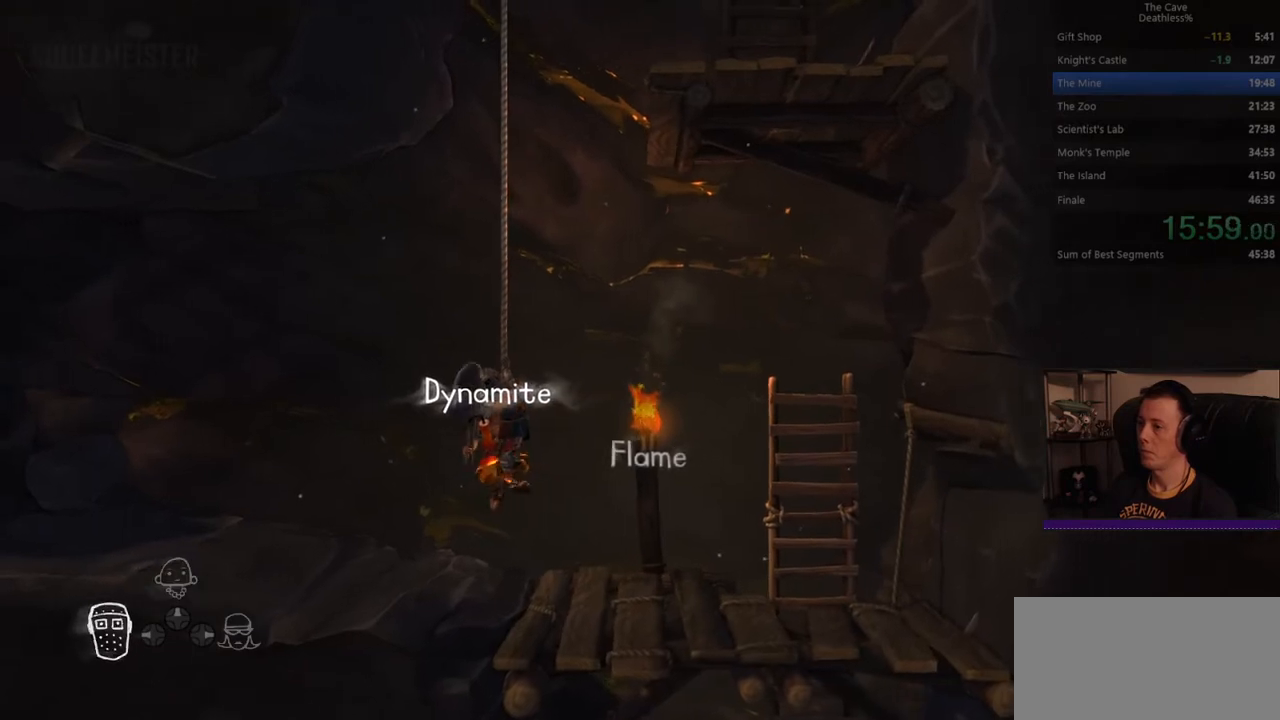
{"buttons": ["L3"], "left_stick": "up", "events": [[40, "left_stick", "up-left"], [80, "L3", "down"], [120, "left_stick", "up"]]}
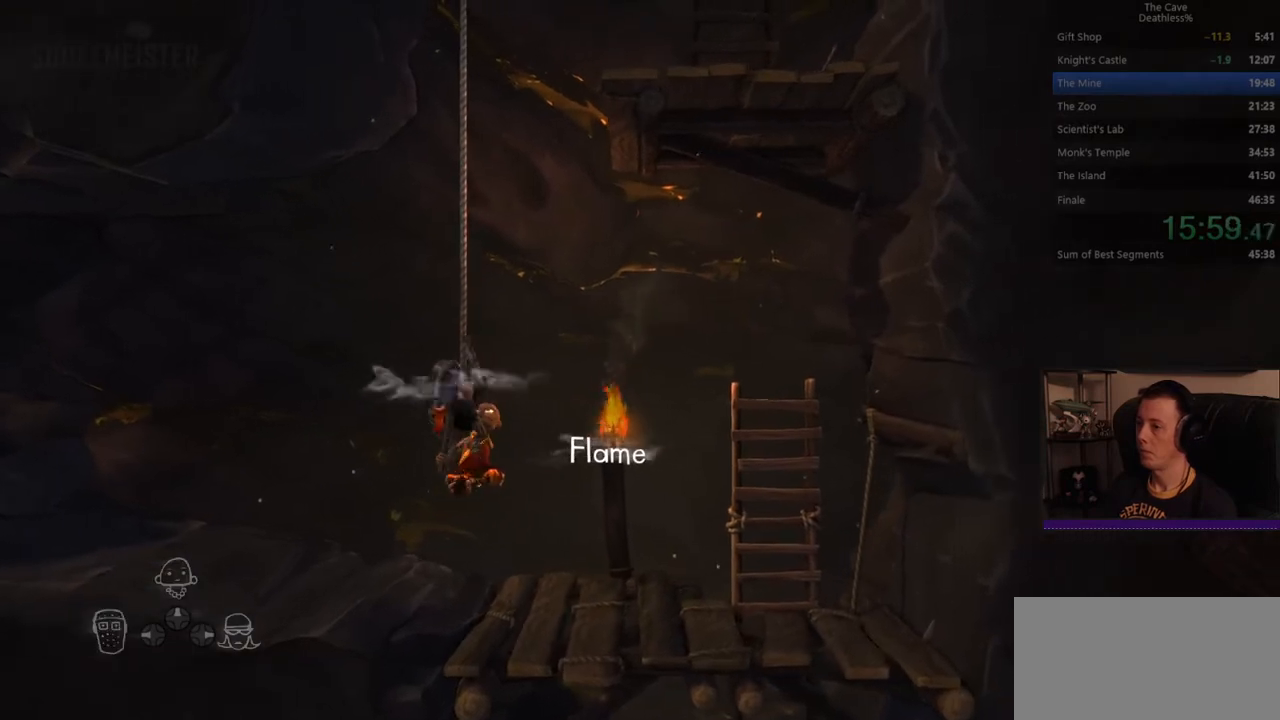
{"buttons": [], "left_stick": "up", "events": [[320, "L3", "up"]]}
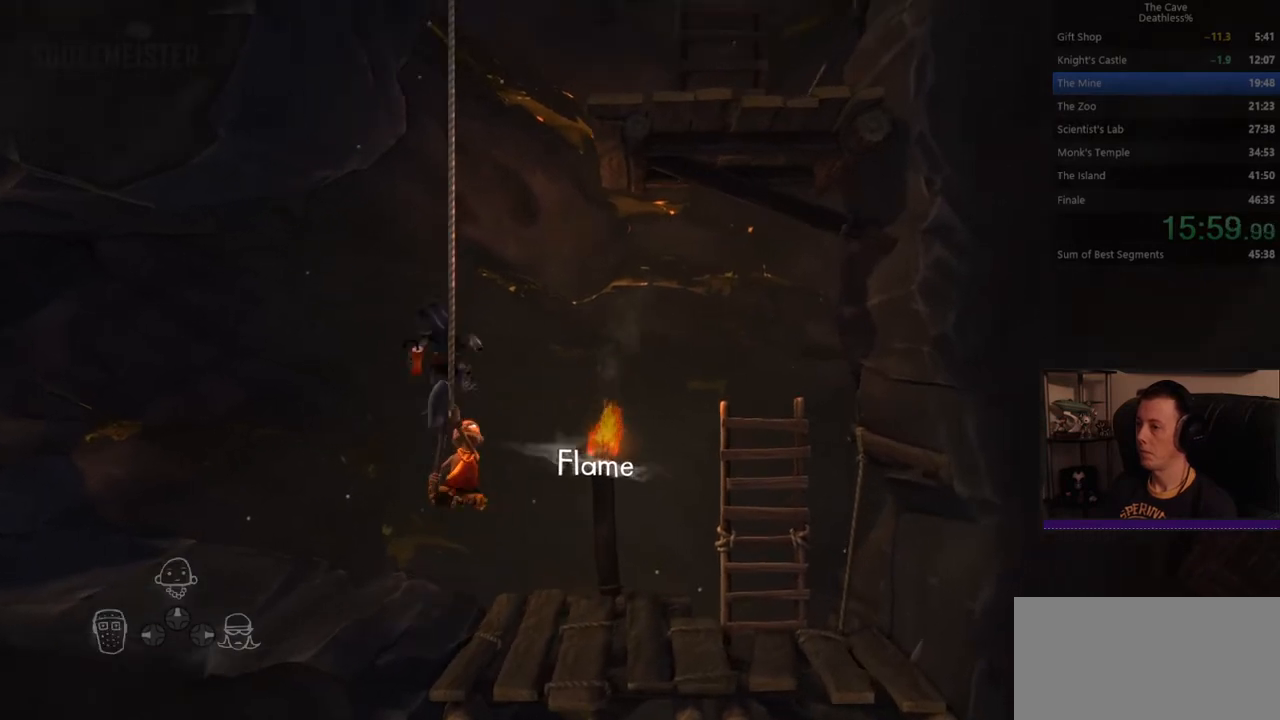
{"buttons": [], "left_stick": "up", "events": []}
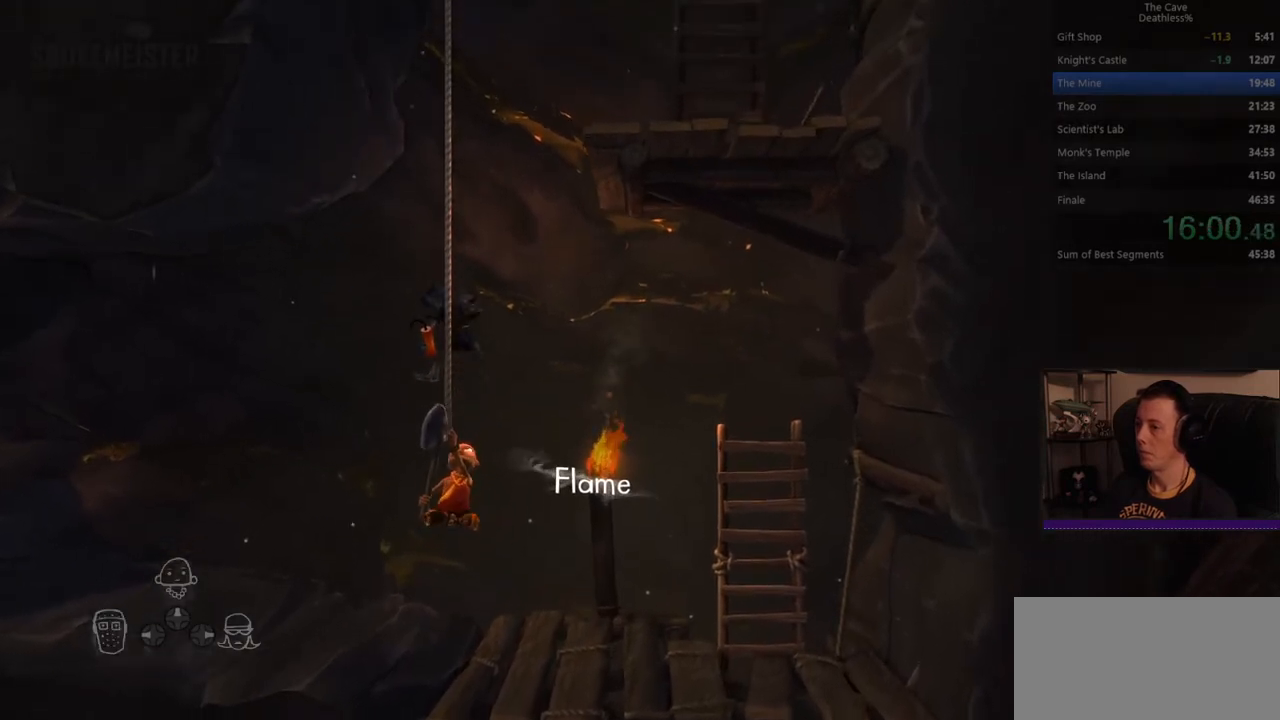
{"buttons": [], "left_stick": "up", "events": []}
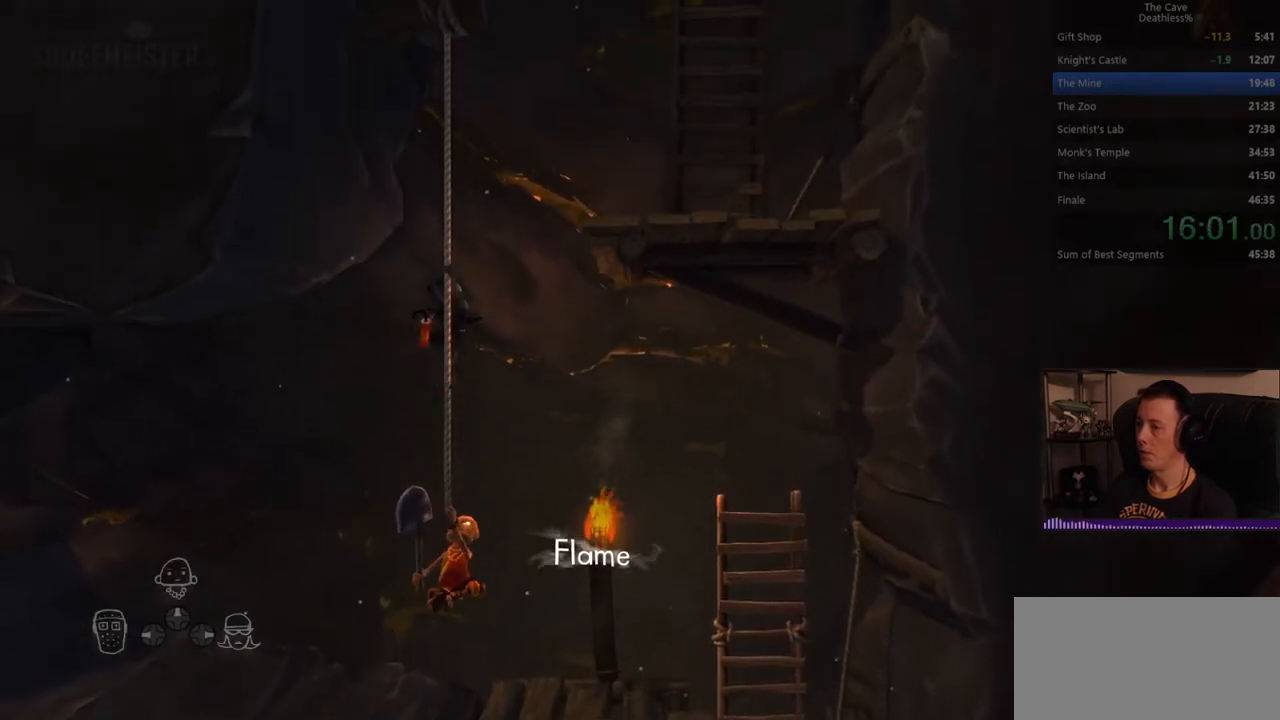
{"buttons": [], "left_stick": "up", "events": []}
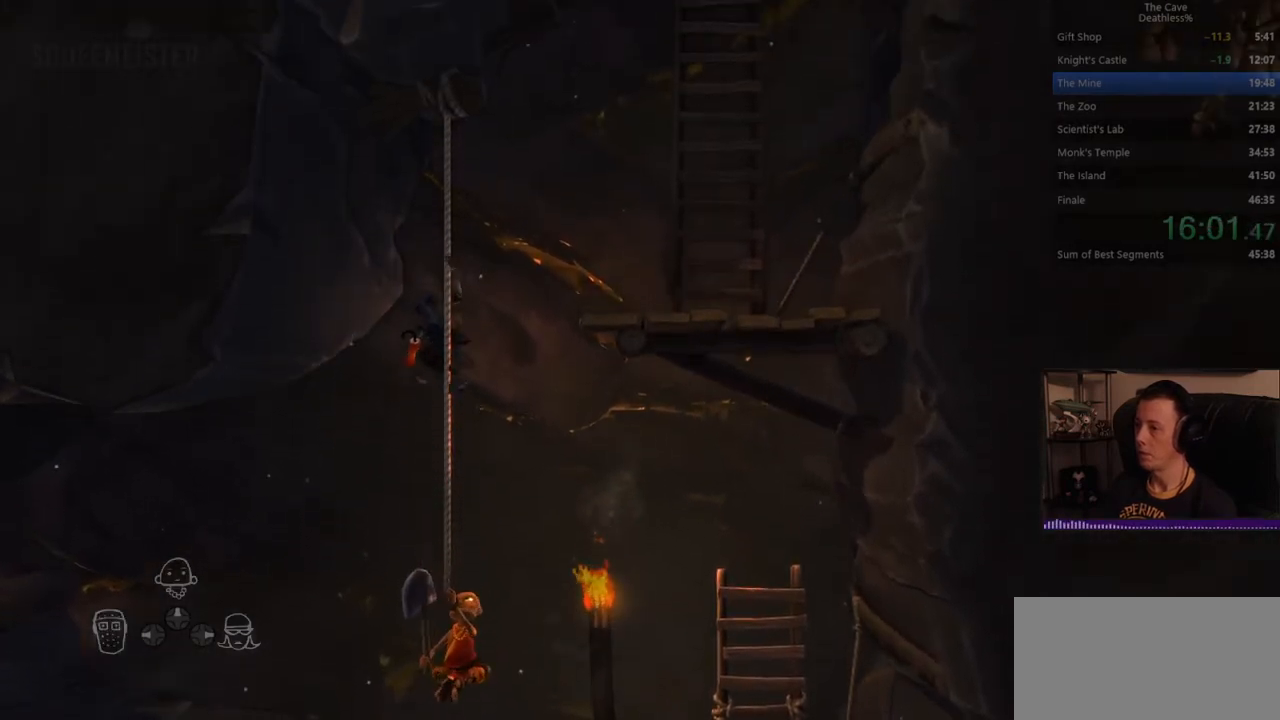
{"buttons": ["CROSS"], "left_stick": "up-right", "events": [[400, "left_stick", "up-right"], [520, "CROSS", "down"]]}
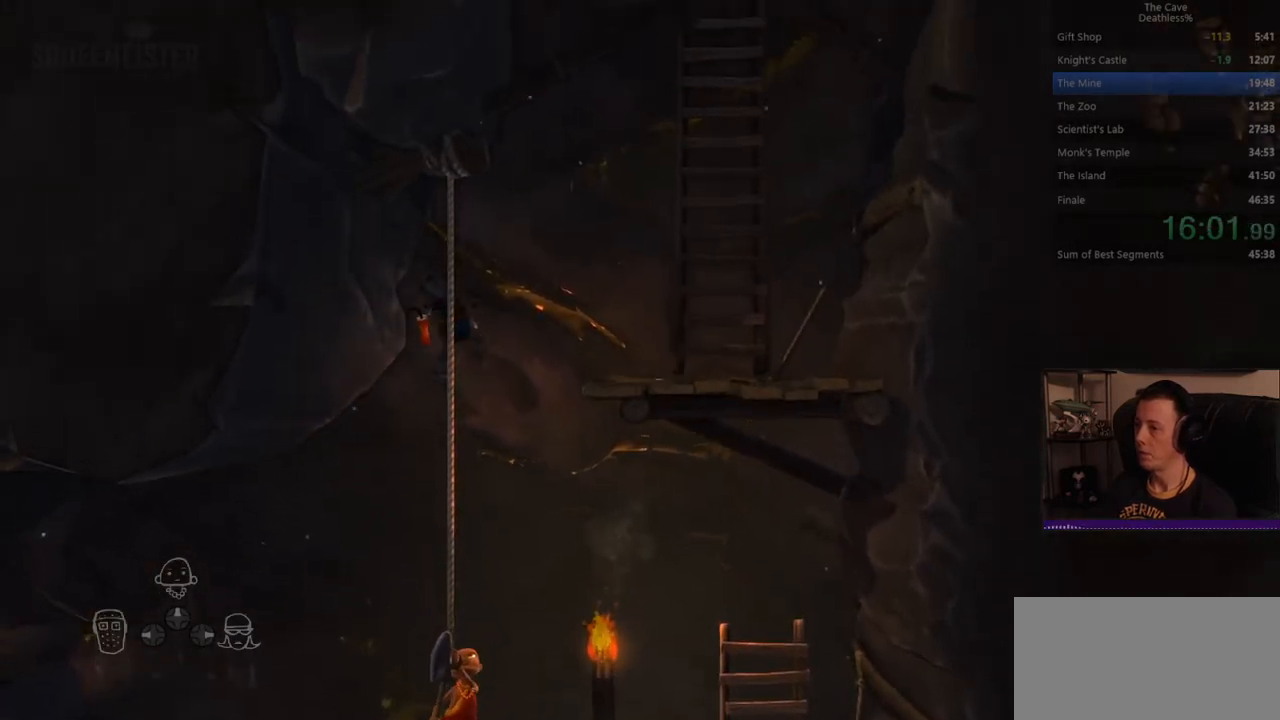
{"buttons": [], "left_stick": "up-right", "events": [[320, "CROSS", "up"]]}
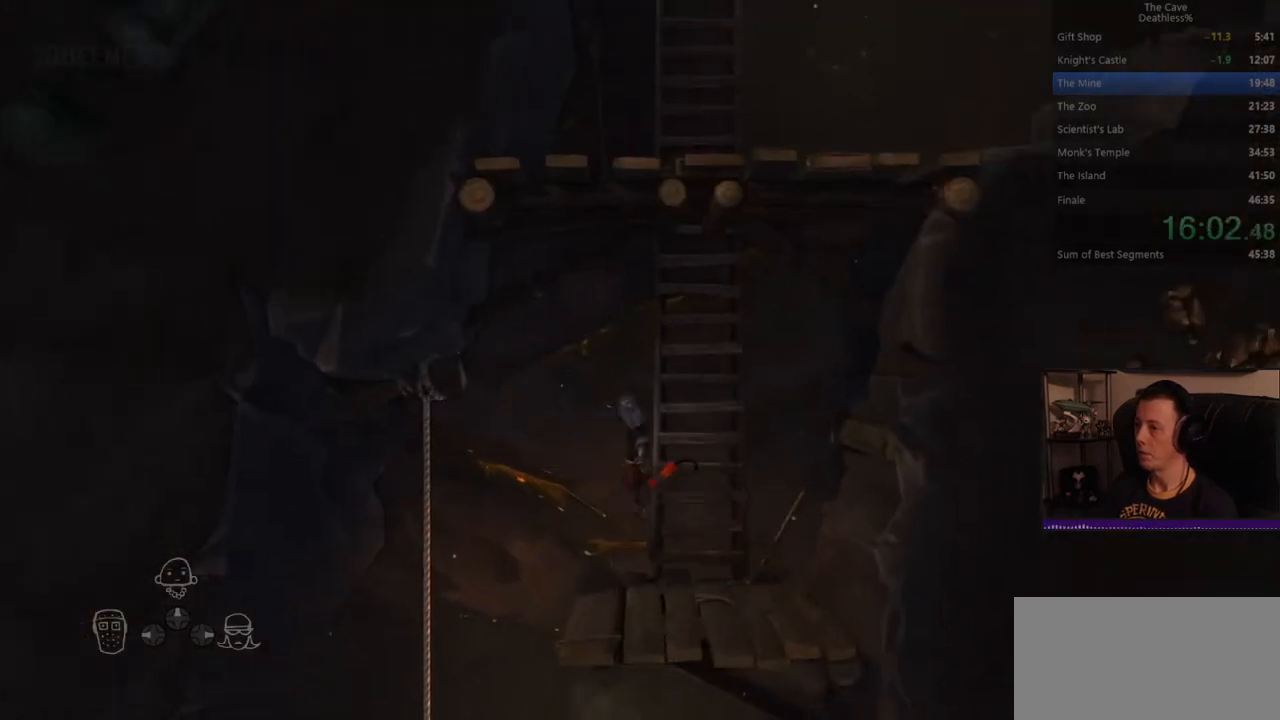
{"buttons": [], "left_stick": "up", "events": [[200, "left_stick", "up"], [280, "CROSS", "down"], [440, "CROSS", "up"]]}
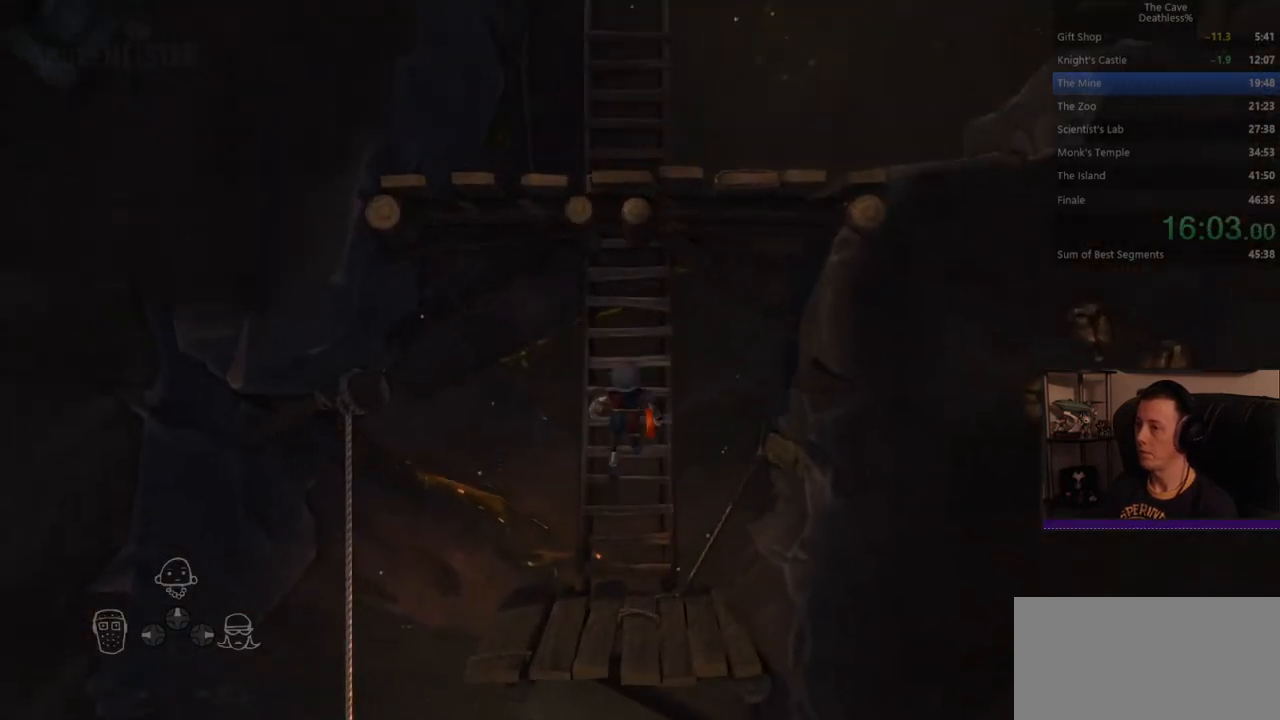
{"buttons": [], "left_stick": "up", "events": []}
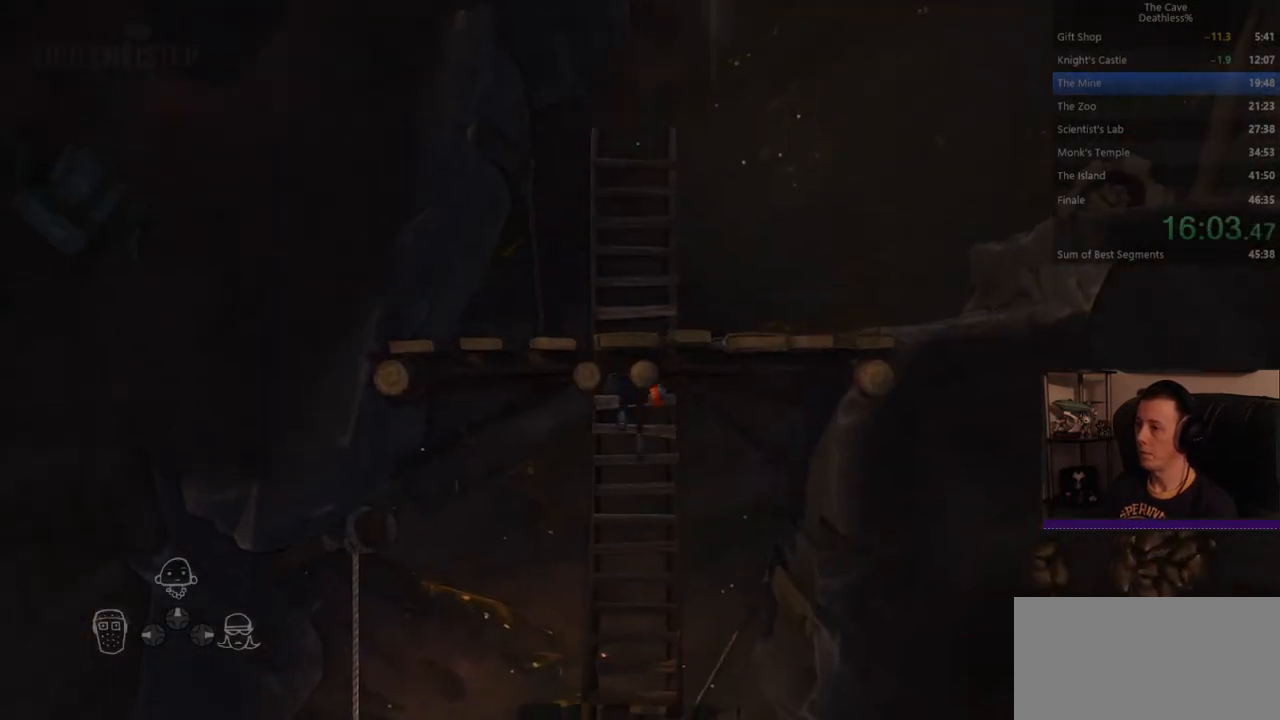
{"buttons": [], "left_stick": "up", "events": []}
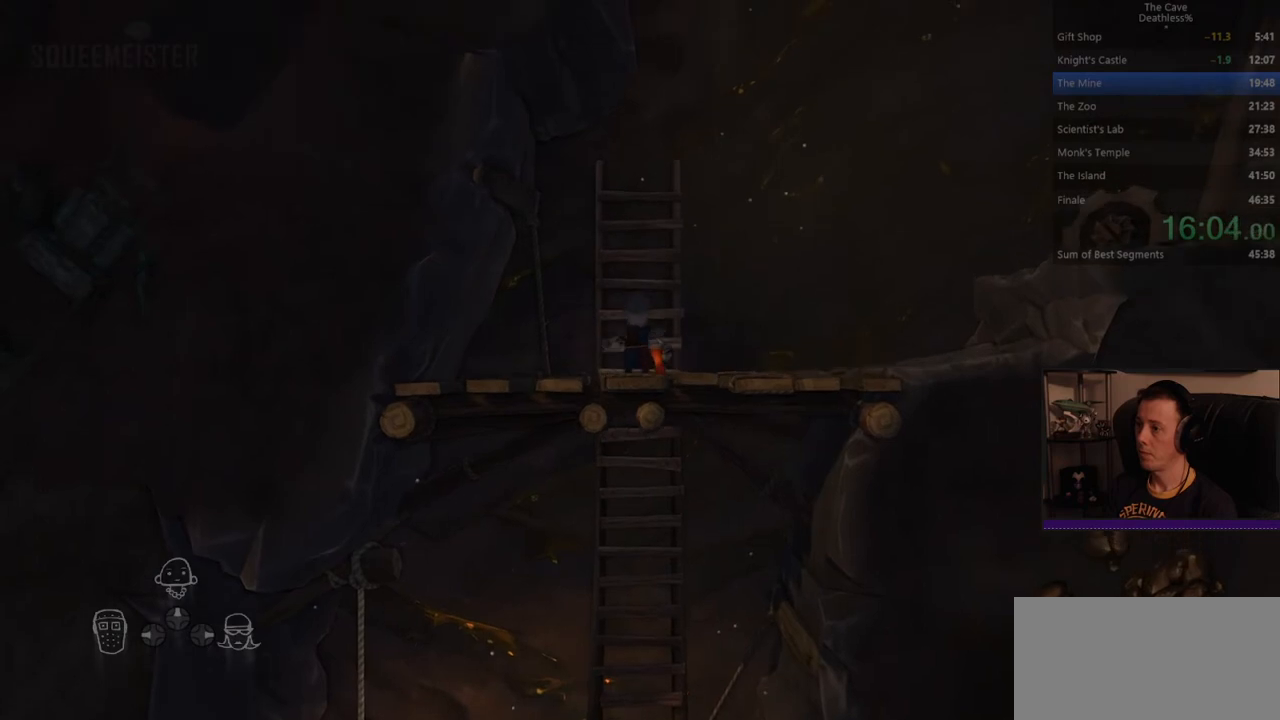
{"buttons": [], "left_stick": "up-right", "events": [[440, "left_stick", "up-right"]]}
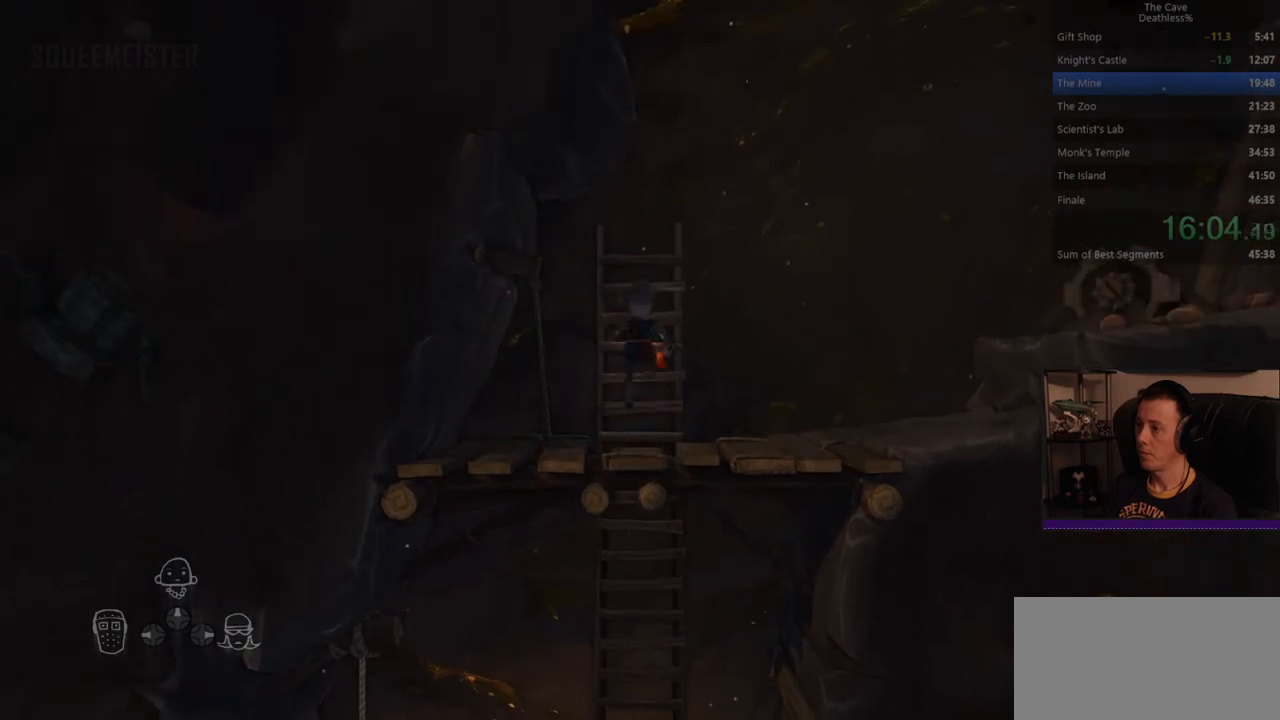
{"buttons": ["CROSS"], "left_stick": "right", "events": [[160, "CROSS", "down"], [160, "left_stick", "right"]]}
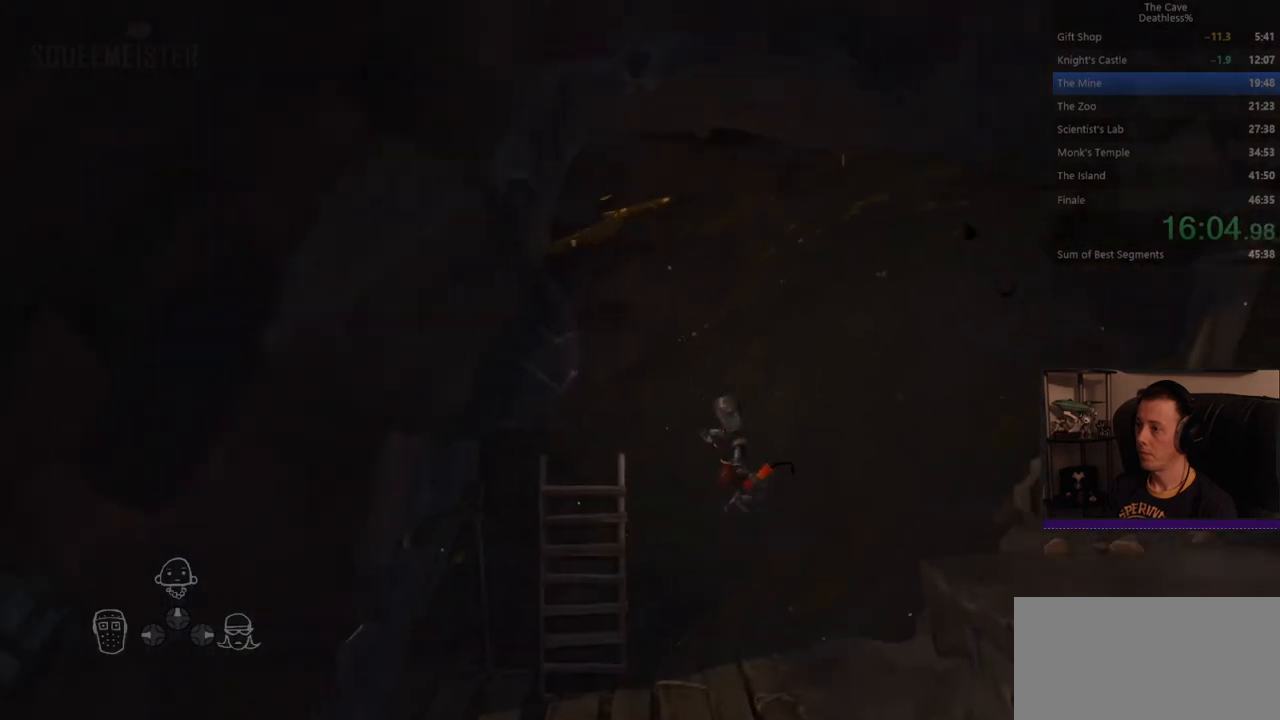
{"buttons": [], "left_stick": "right", "events": [[360, "CROSS", "up"]]}
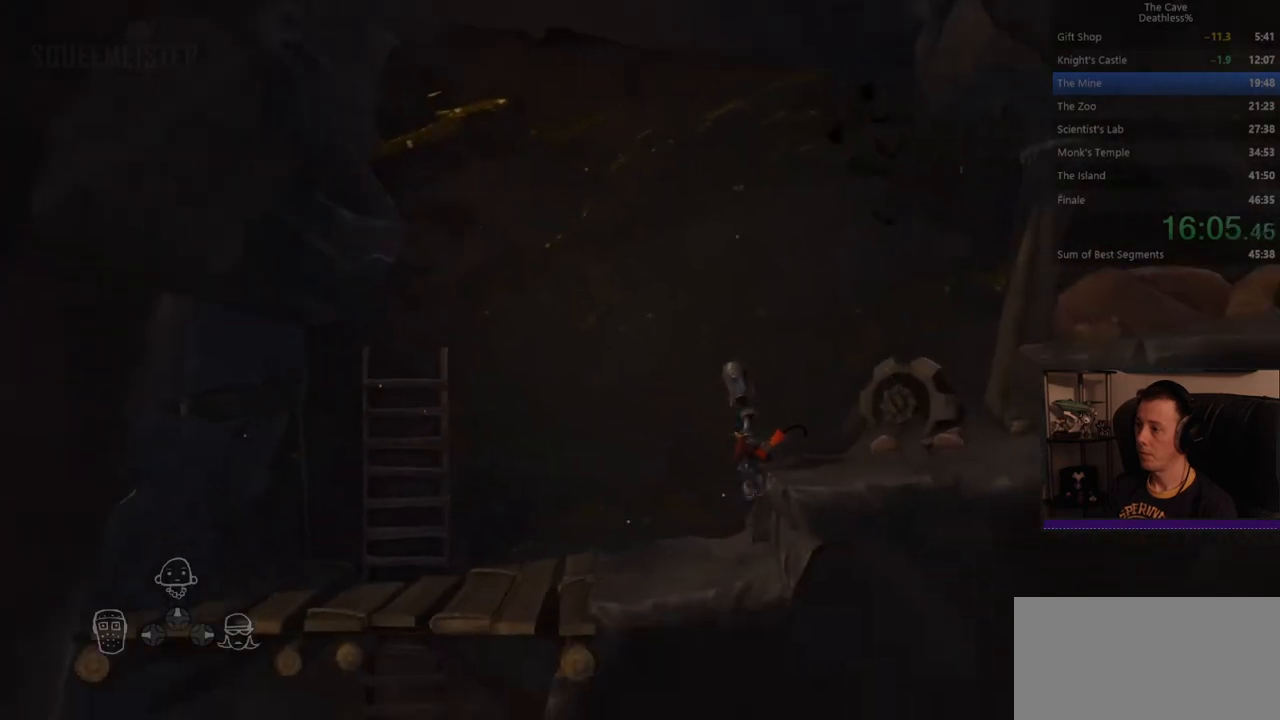
{"buttons": [], "left_stick": "right", "events": []}
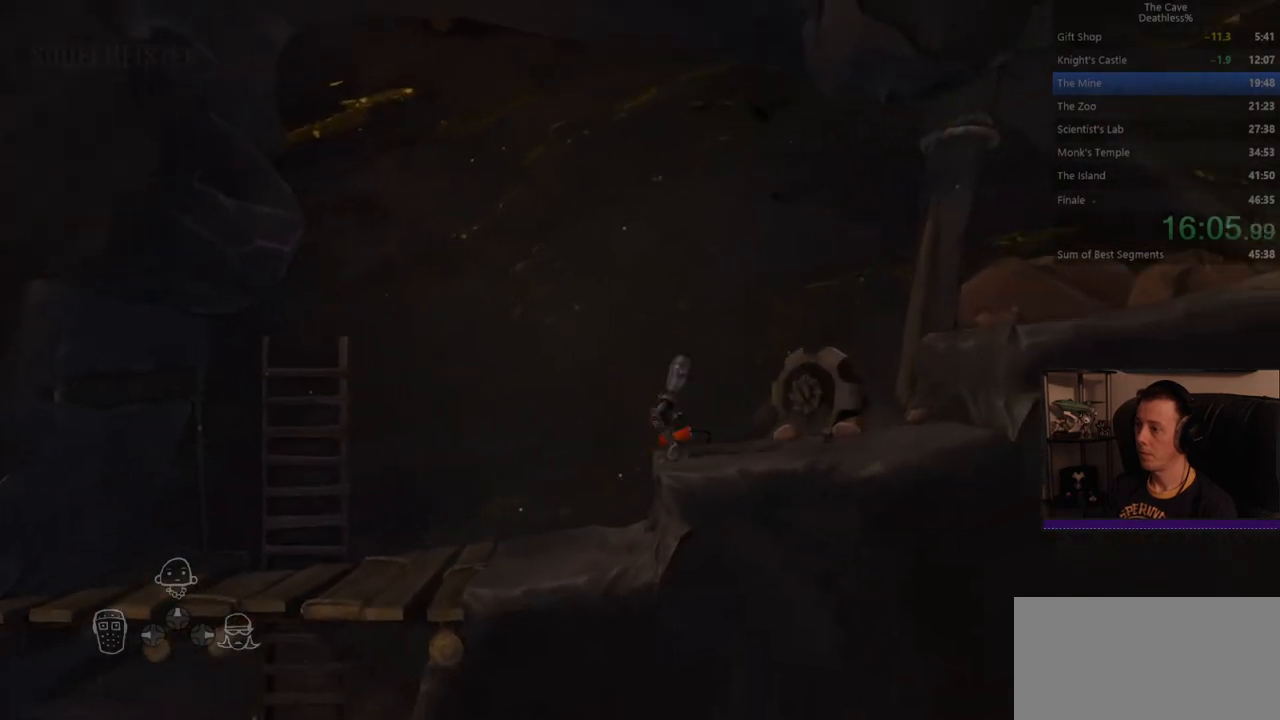
{"buttons": ["CROSS"], "left_stick": "right", "events": [[480, "CROSS", "down"]]}